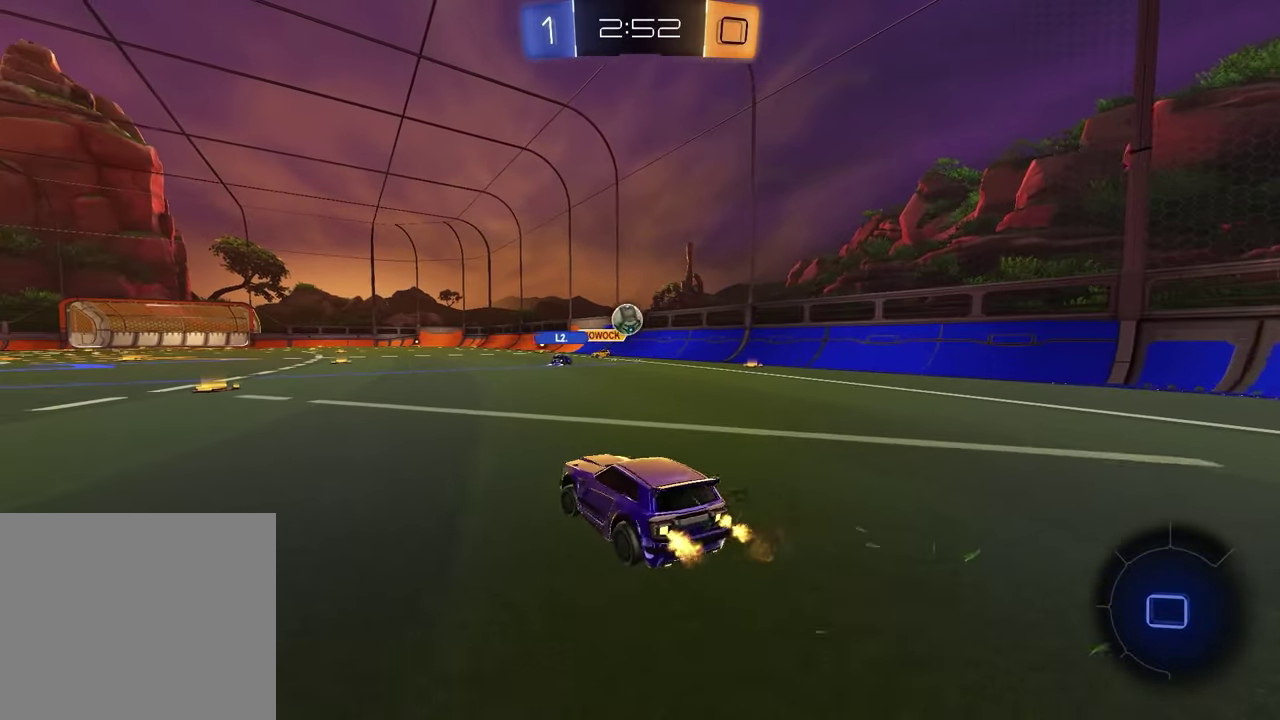
Gameplay with a controller (PlayStation layout); each line is a JSON object with the inputs held at the frame after it. "events" lists button and stick changes between this image and that frame as [ms after this image, input, new state], when the widget could be followed in between.
{"buttons": ["R2"], "left_stick": "up-right", "right_stick": "center", "events": [[217, "left_stick", "center"], [500, "left_stick", "up-right"]]}
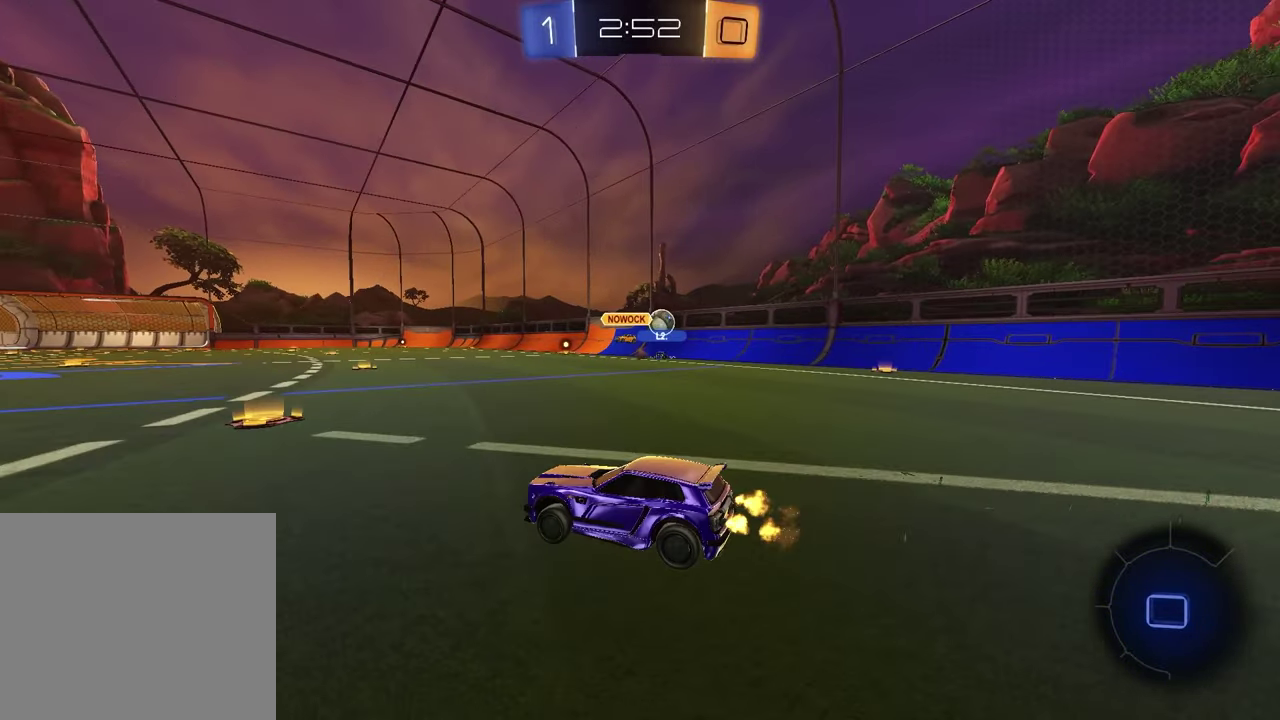
{"buttons": ["R2"], "left_stick": "up", "right_stick": "center", "events": [[183, "left_stick", "center"], [400, "left_stick", "up-right"], [417, "CROSS", "down"], [467, "left_stick", "up"], [500, "CROSS", "up"]]}
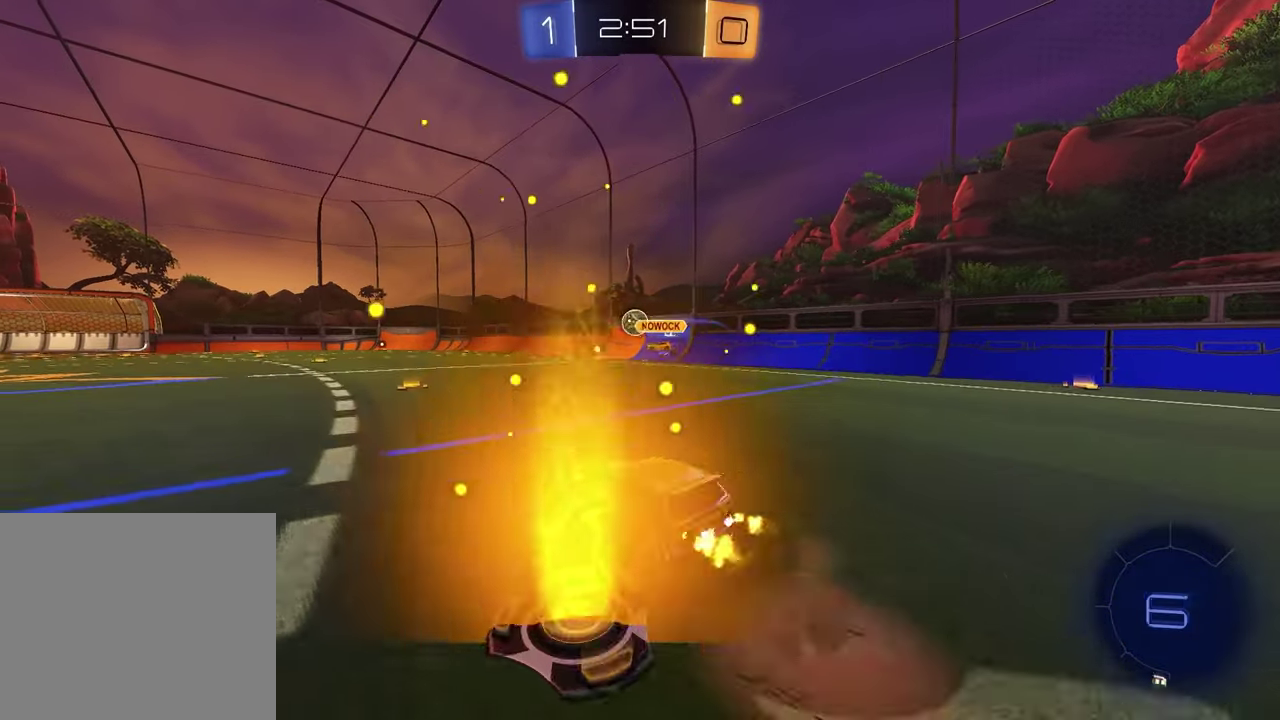
{"buttons": ["R2"], "left_stick": "down", "right_stick": "center", "events": [[117, "left_stick", "center"], [383, "left_stick", "down"]]}
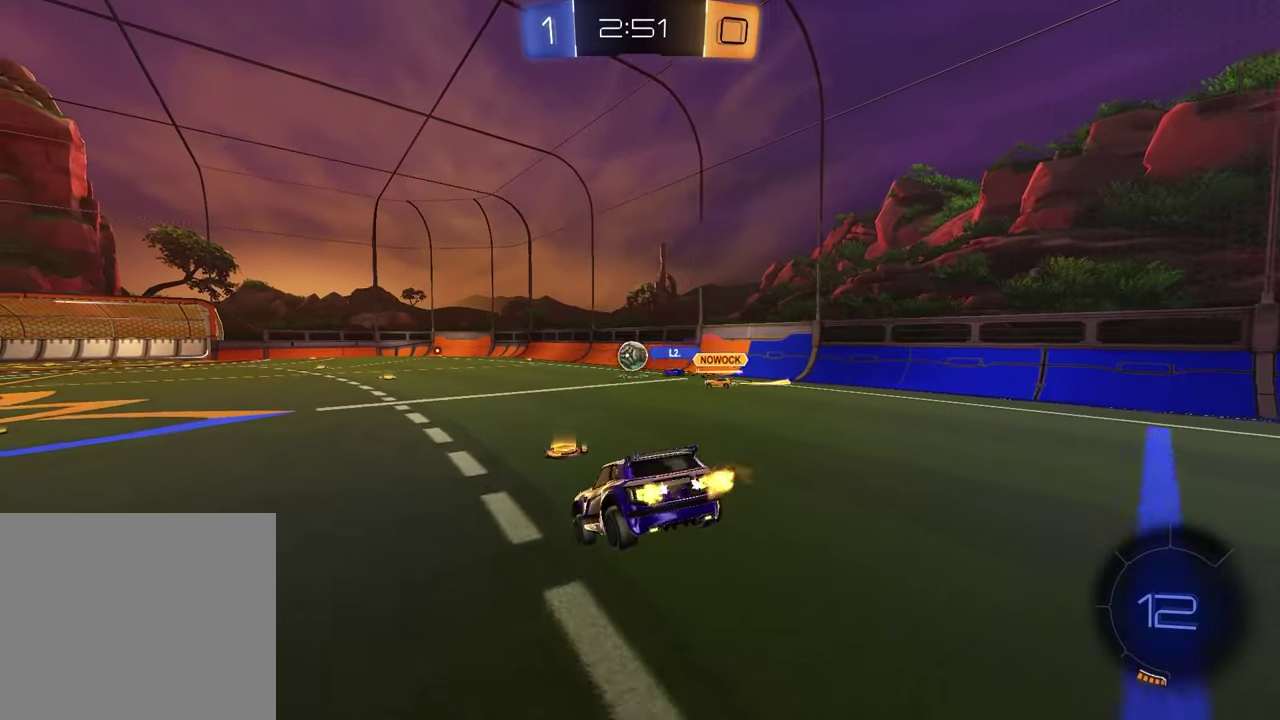
{"buttons": ["R2"], "left_stick": "up", "right_stick": "center", "events": [[100, "left_stick", "down-left"], [200, "left_stick", "center"], [400, "left_stick", "up"]]}
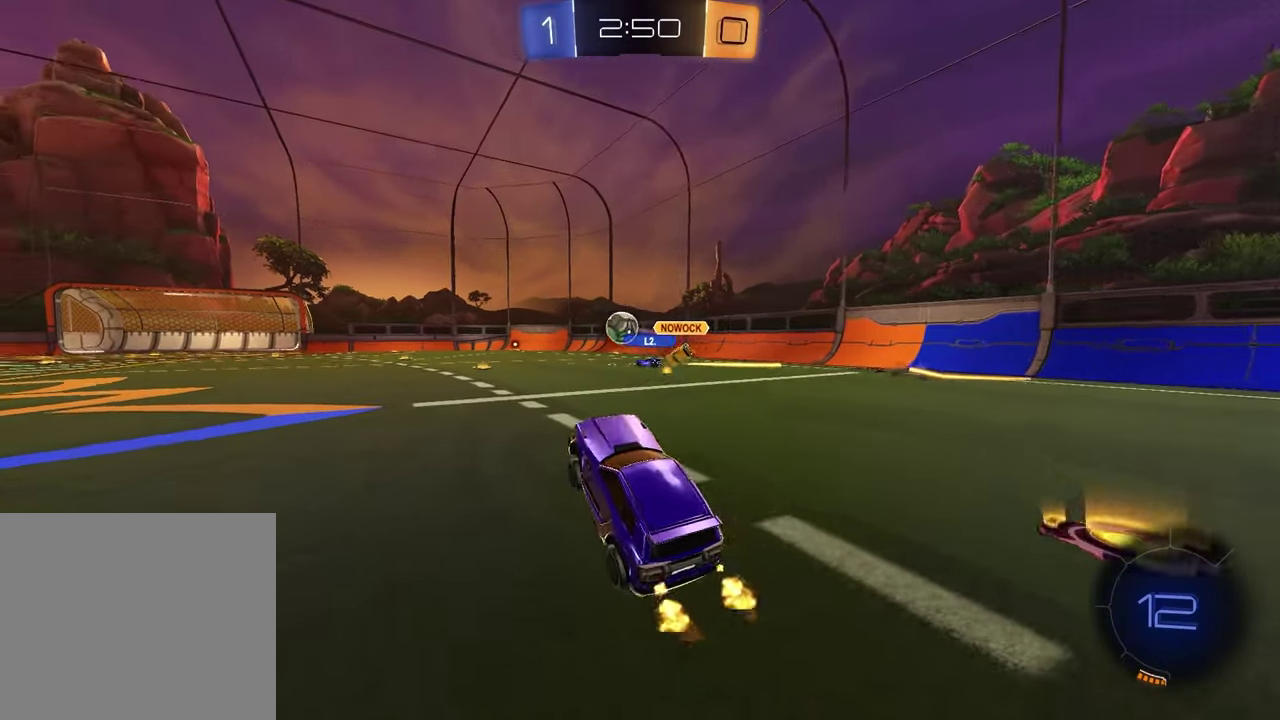
{"buttons": ["R1", "R2"], "left_stick": "center", "right_stick": "center", "events": [[17, "CROSS", "down"], [133, "CROSS", "up"], [167, "left_stick", "up-left"], [217, "left_stick", "left"], [267, "R1", "down"], [350, "left_stick", "center"]]}
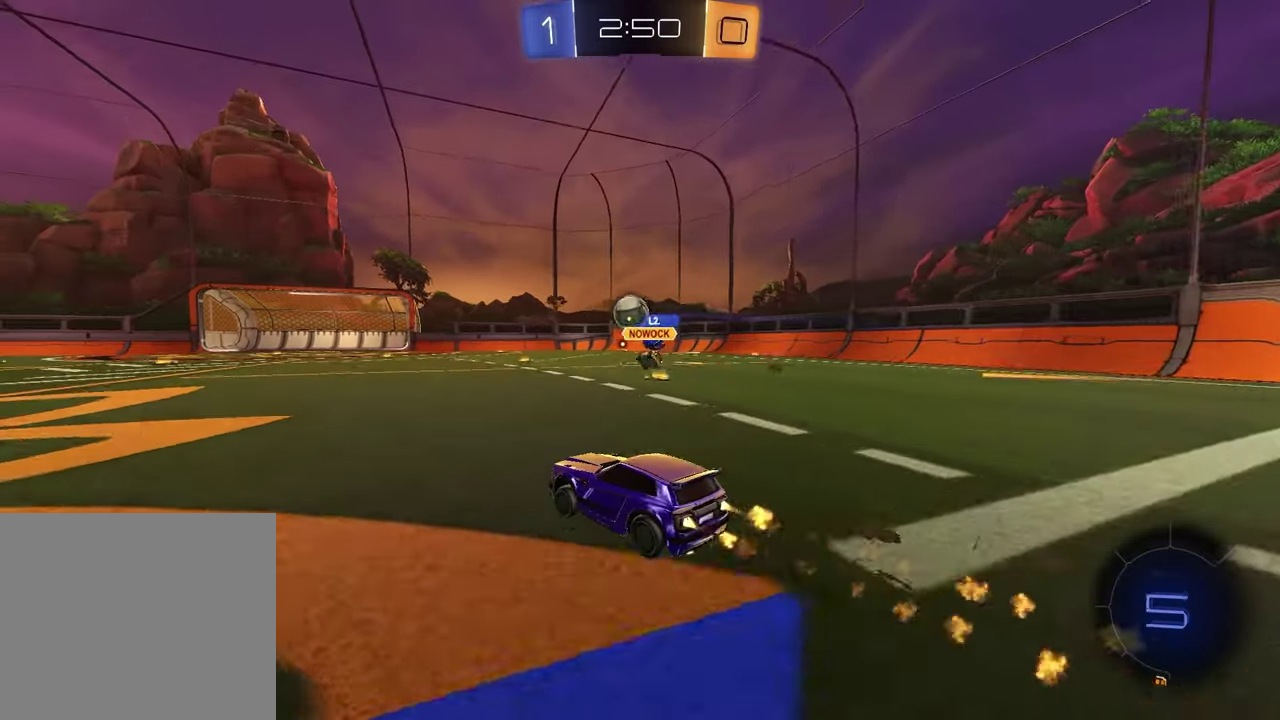
{"buttons": ["R2"], "left_stick": "center", "right_stick": "center", "events": [[133, "R1", "up"]]}
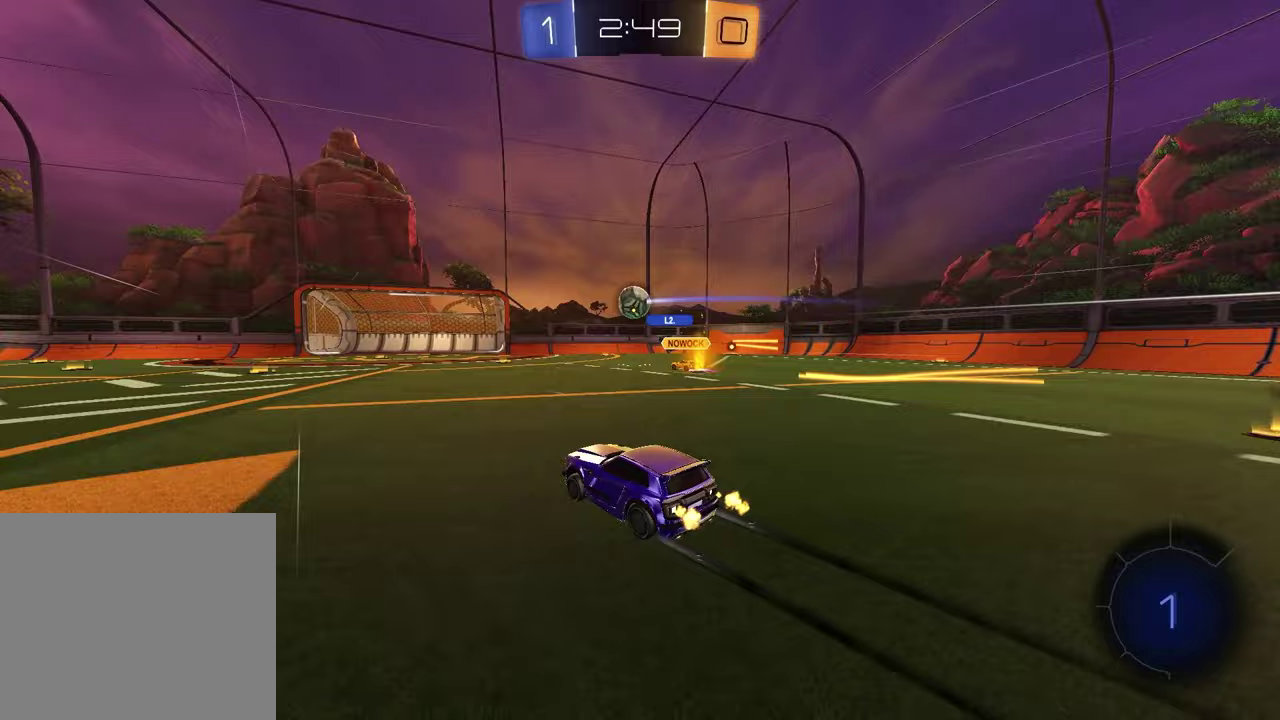
{"buttons": ["R2"], "left_stick": "left", "right_stick": "center", "events": [[317, "left_stick", "left"]]}